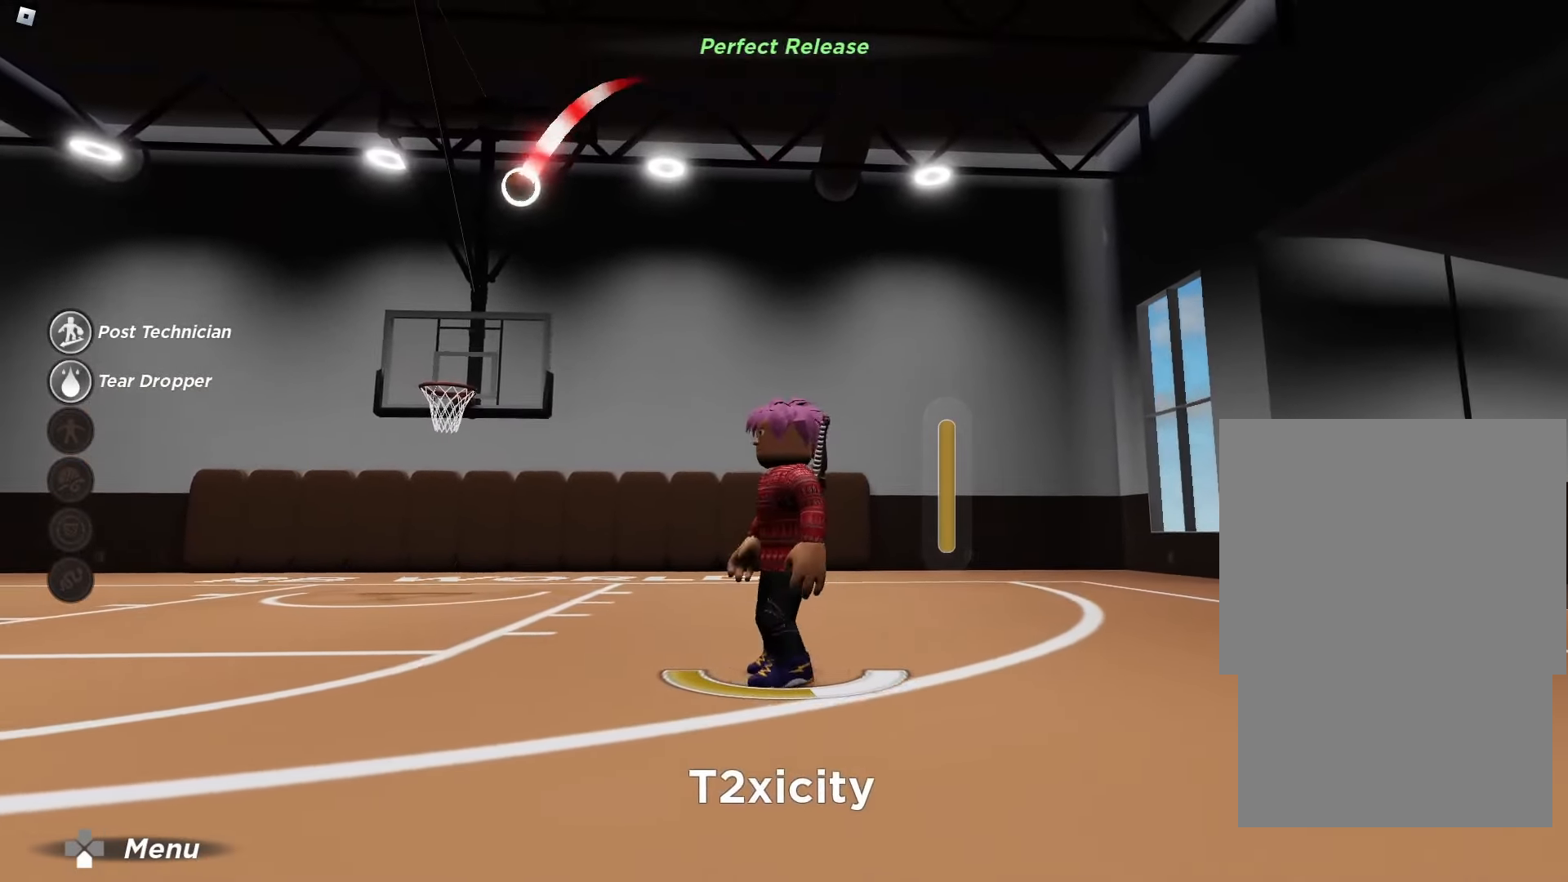
Gameplay with a controller (Xbox layout); each line is a JSON object with the inputs held at the frame after it (dt_ms = milliseconds from this image to that frame). "events" lists button and stick changes between this image and that frame as [ms after this image, input, new state], when the widget could be followed in between. Not read: L3 R3.
{"dt_ms": 500, "buttons": [], "left_stick": "left", "right_stick": "center", "events": [[83, "left_stick", "left"]]}
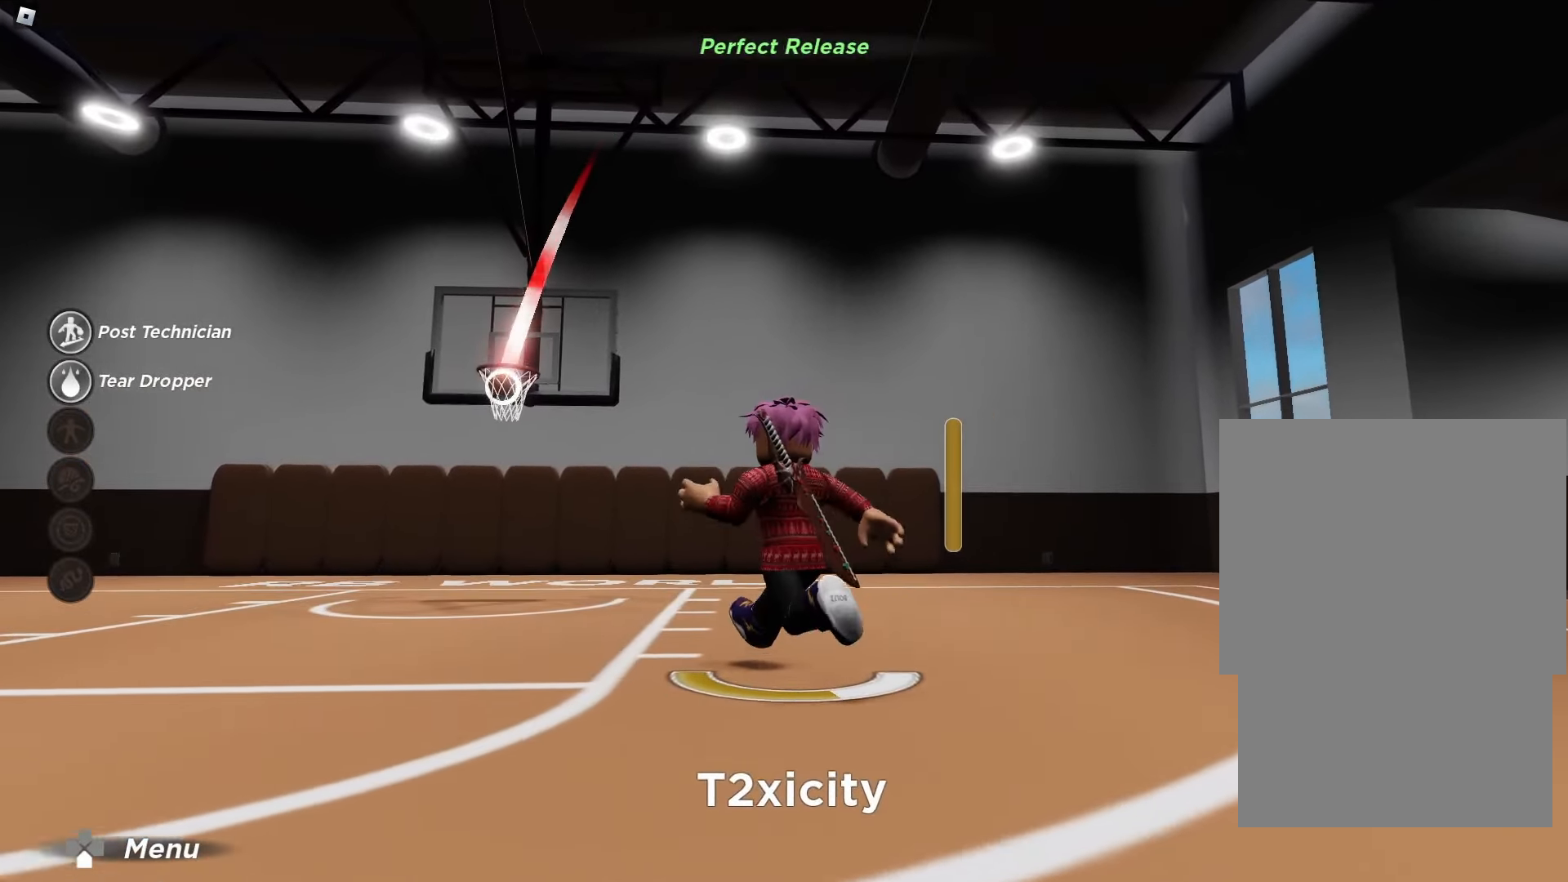
{"dt_ms": 500, "buttons": [], "left_stick": "left", "right_stick": "center", "events": [[167, "right_stick", "down-left"], [367, "right_stick", "center"]]}
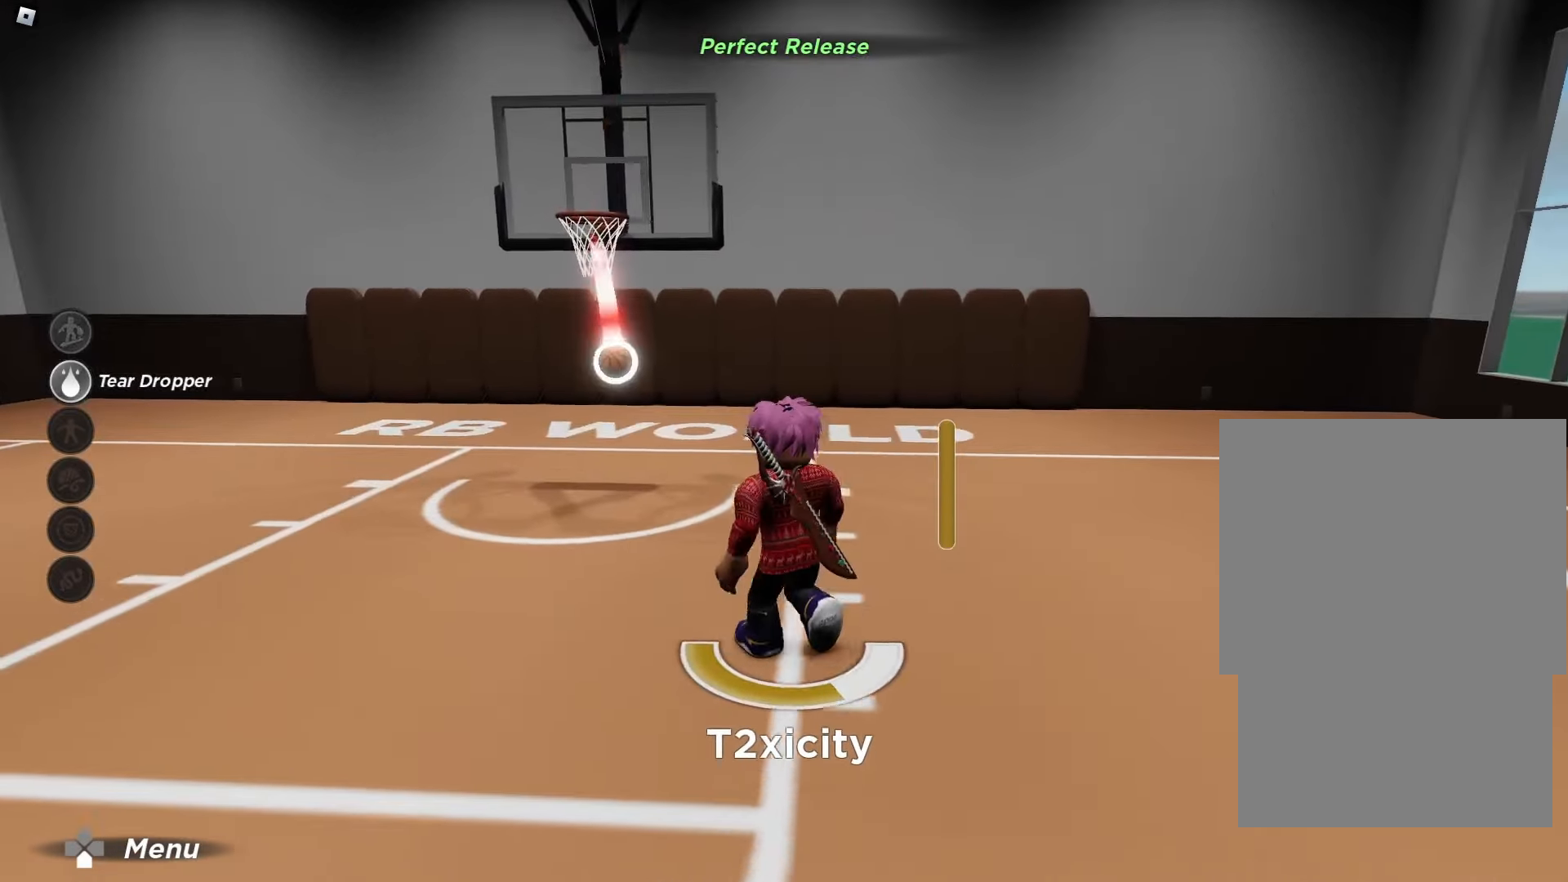
{"dt_ms": 500, "buttons": [], "left_stick": "center", "right_stick": "left", "events": [[183, "left_stick", "up-left"], [367, "left_stick", "center"], [400, "right_stick", "left"]]}
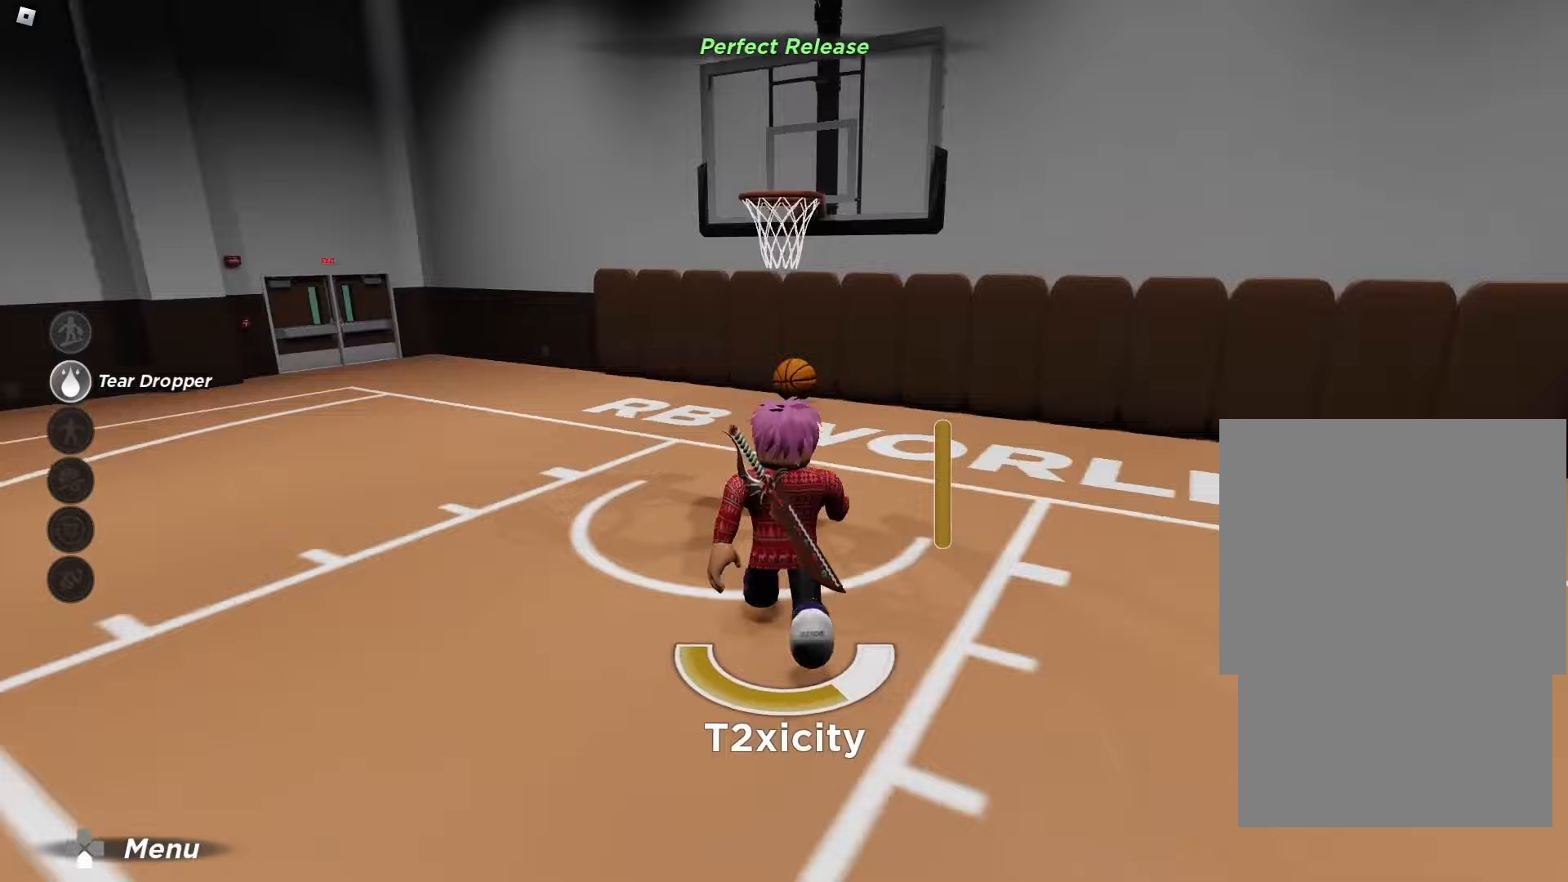
{"dt_ms": 500, "buttons": [], "left_stick": "right", "right_stick": "left", "events": [[217, "right_stick", "center"], [433, "left_stick", "right"], [467, "right_stick", "left"]]}
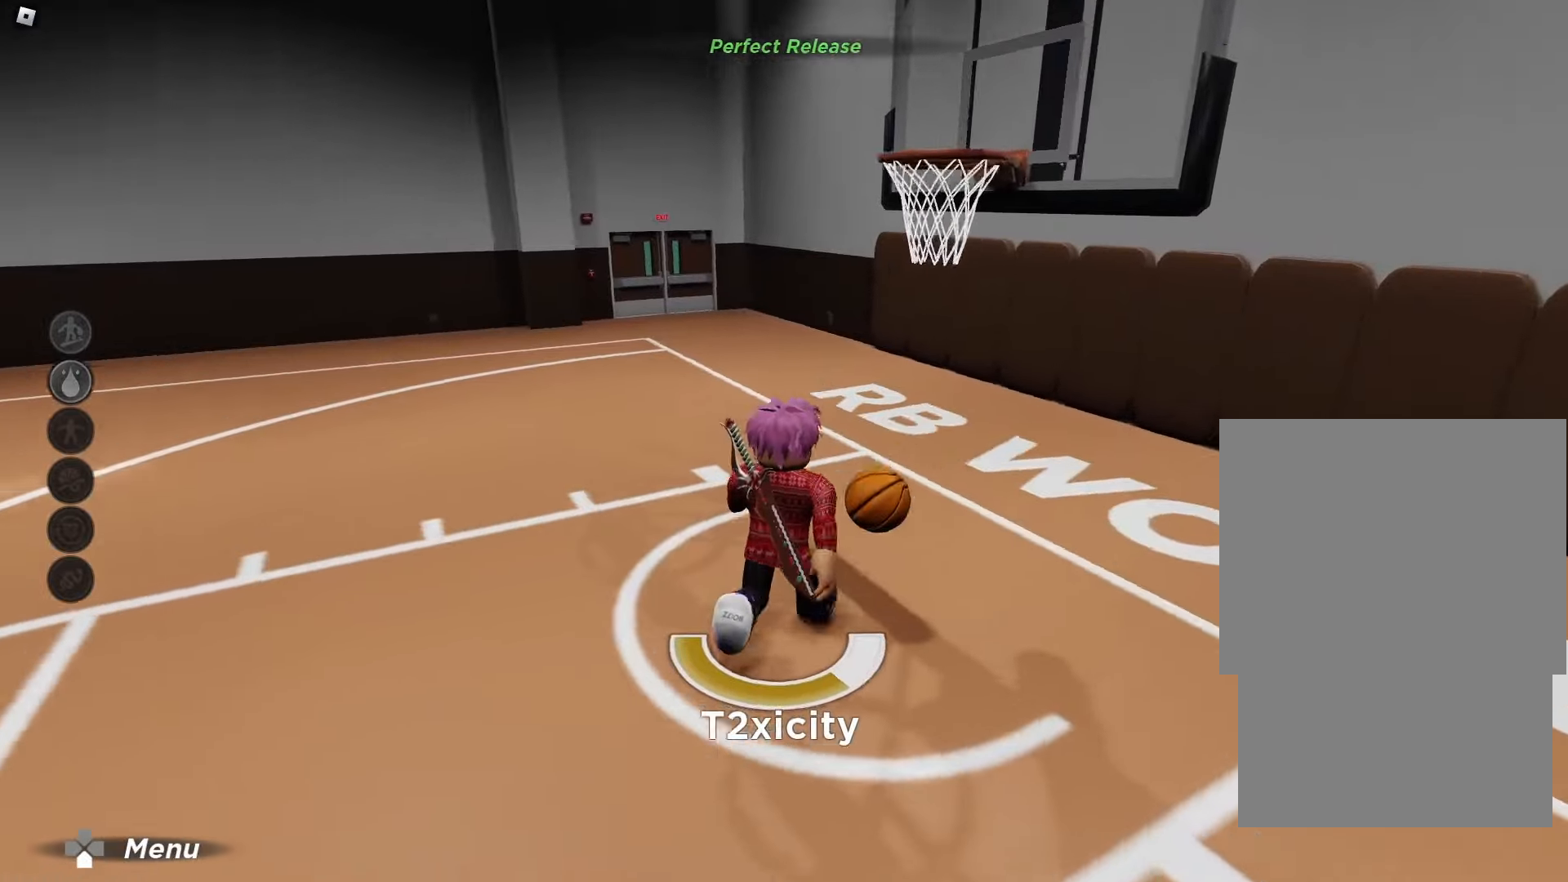
{"dt_ms": 500, "buttons": [], "left_stick": "down", "right_stick": "center", "events": [[200, "left_stick", "down"], [200, "right_stick", "center"]]}
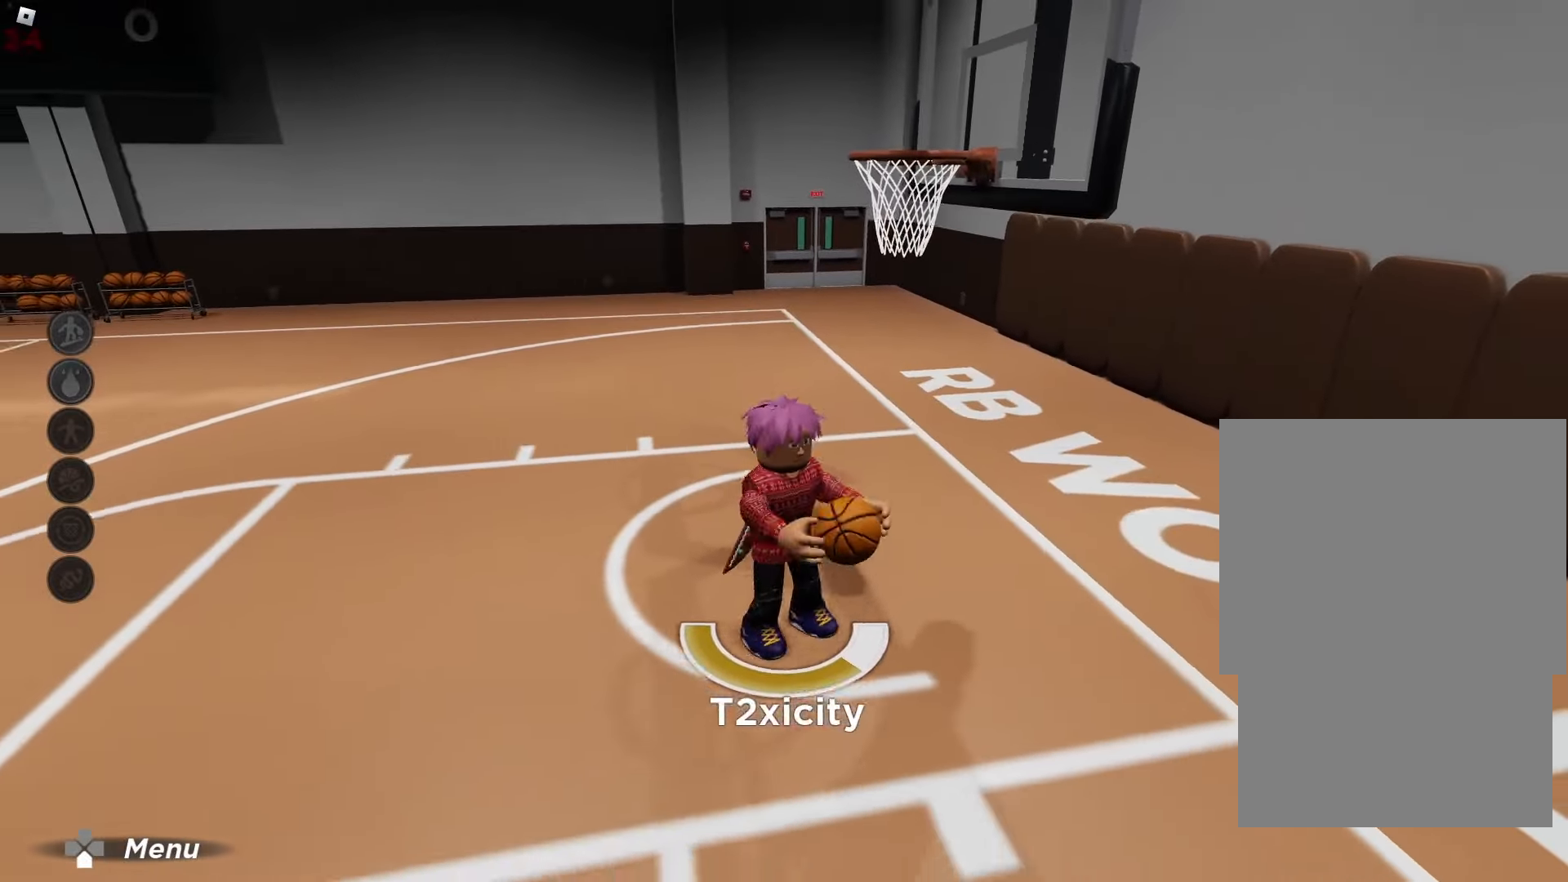
{"dt_ms": 500, "buttons": [], "left_stick": "down", "right_stick": "center", "events": []}
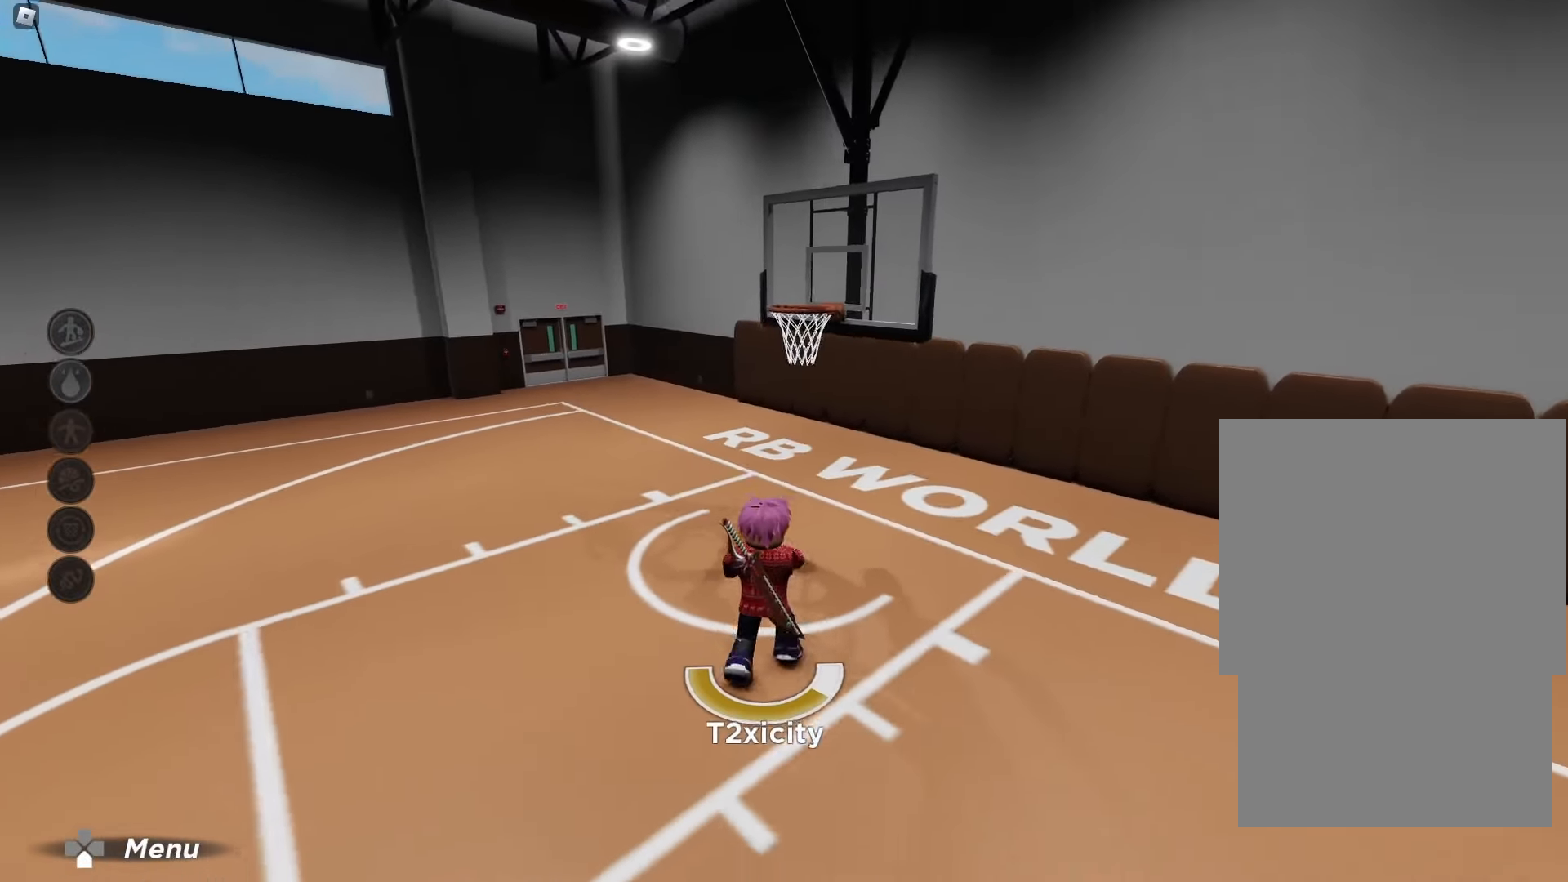
{"dt_ms": 500, "buttons": [], "left_stick": "down", "right_stick": "center", "events": []}
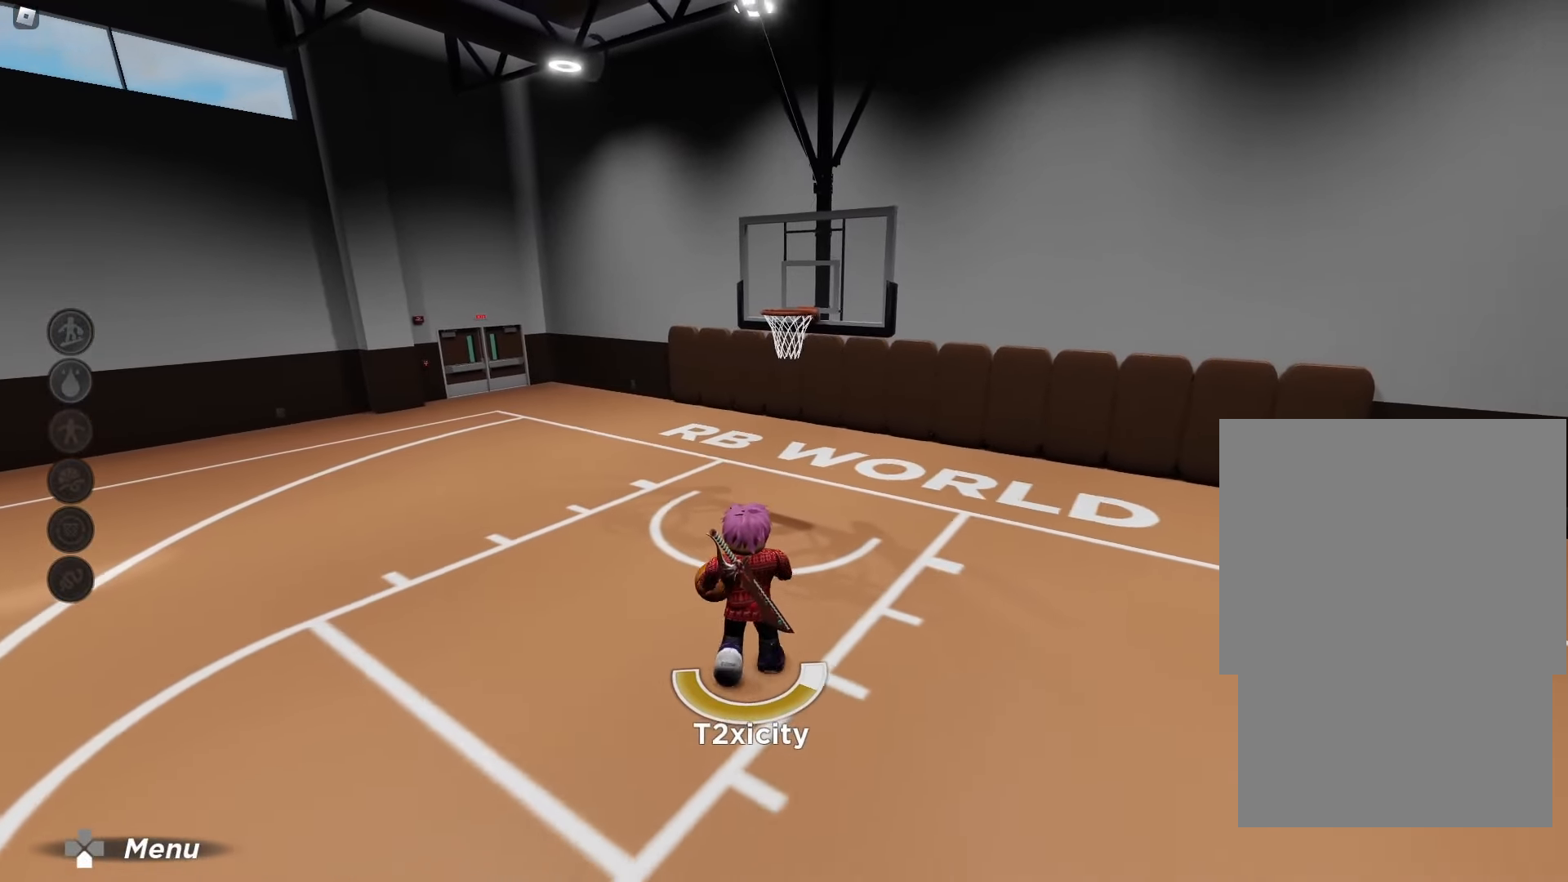
{"dt_ms": 500, "buttons": ["R2"], "left_stick": "down-right", "right_stick": "center", "events": [[167, "R2", "down"], [167, "left_stick", "down-right"]]}
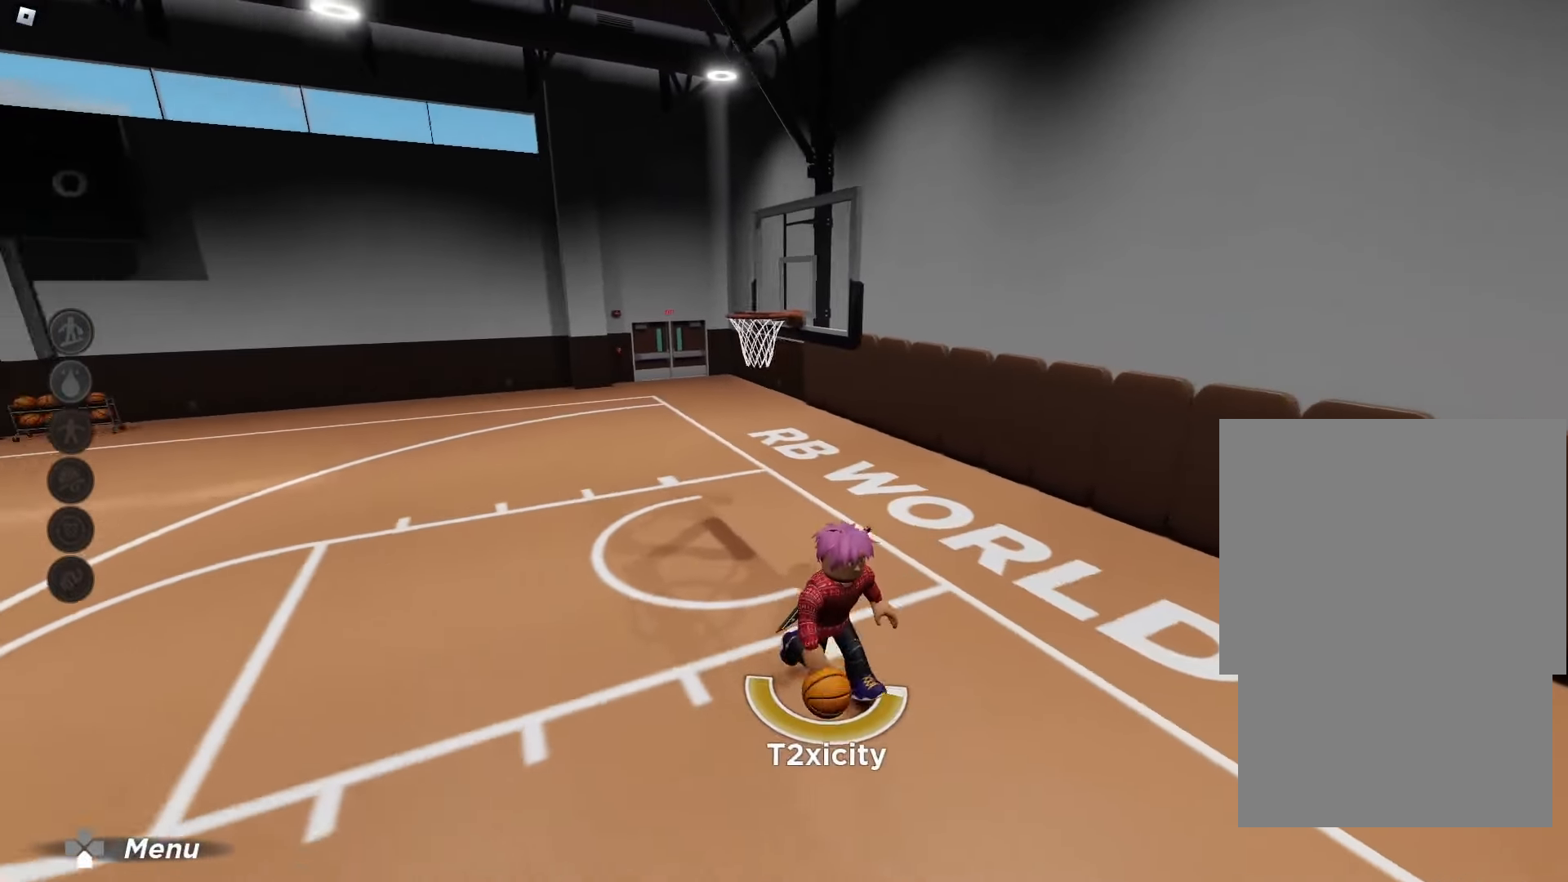
{"dt_ms": 500, "buttons": [], "left_stick": "down", "right_stick": "center", "events": [[183, "R2", "up"], [383, "left_stick", "down"]]}
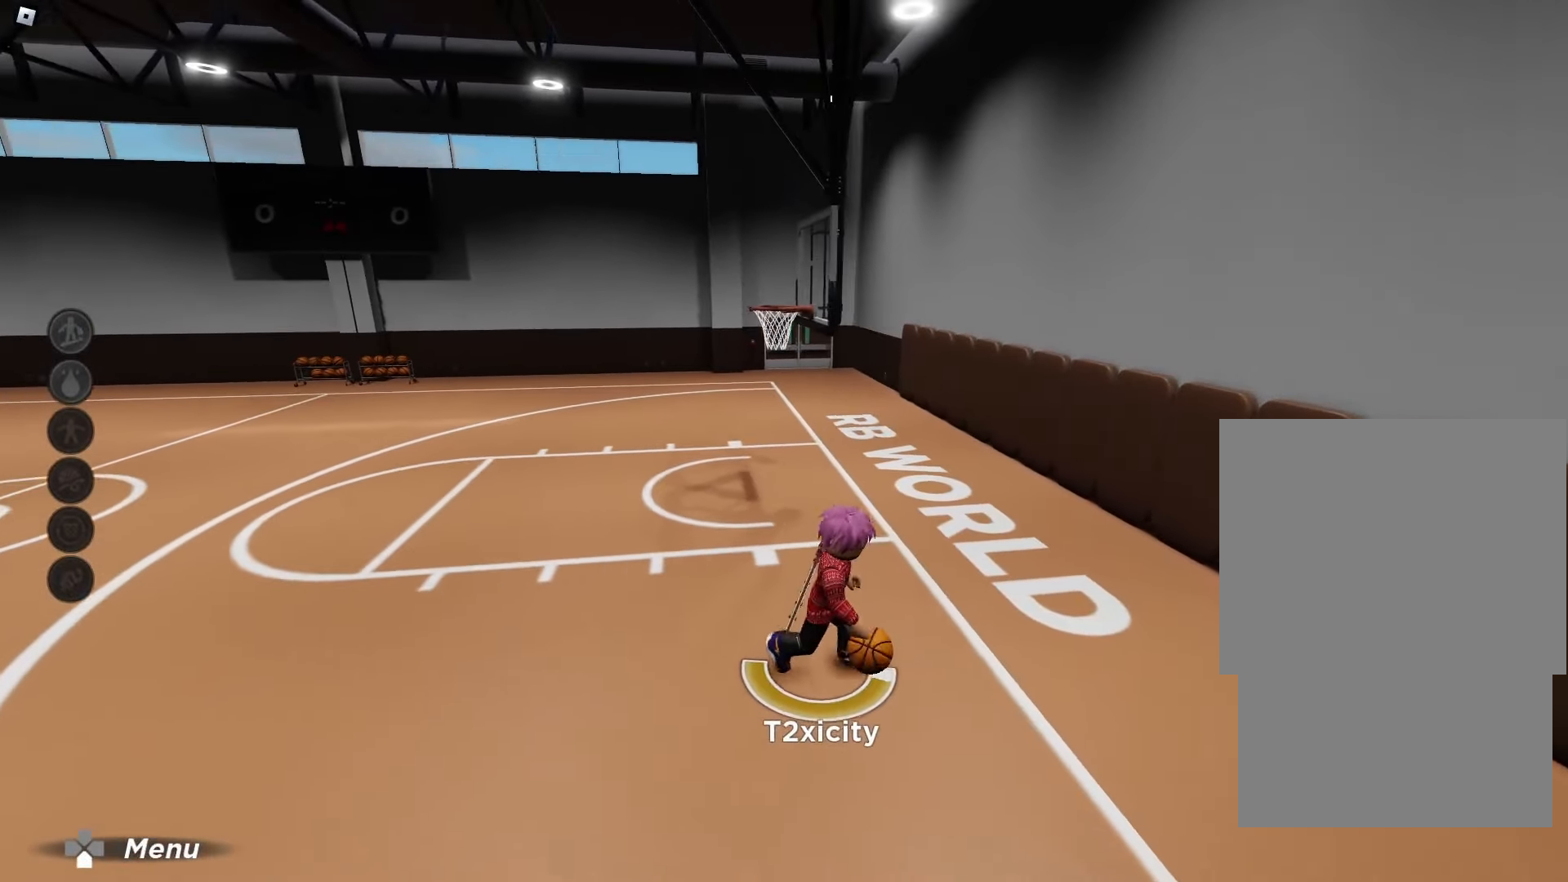
{"dt_ms": 500, "buttons": [], "left_stick": "down", "right_stick": "center", "events": []}
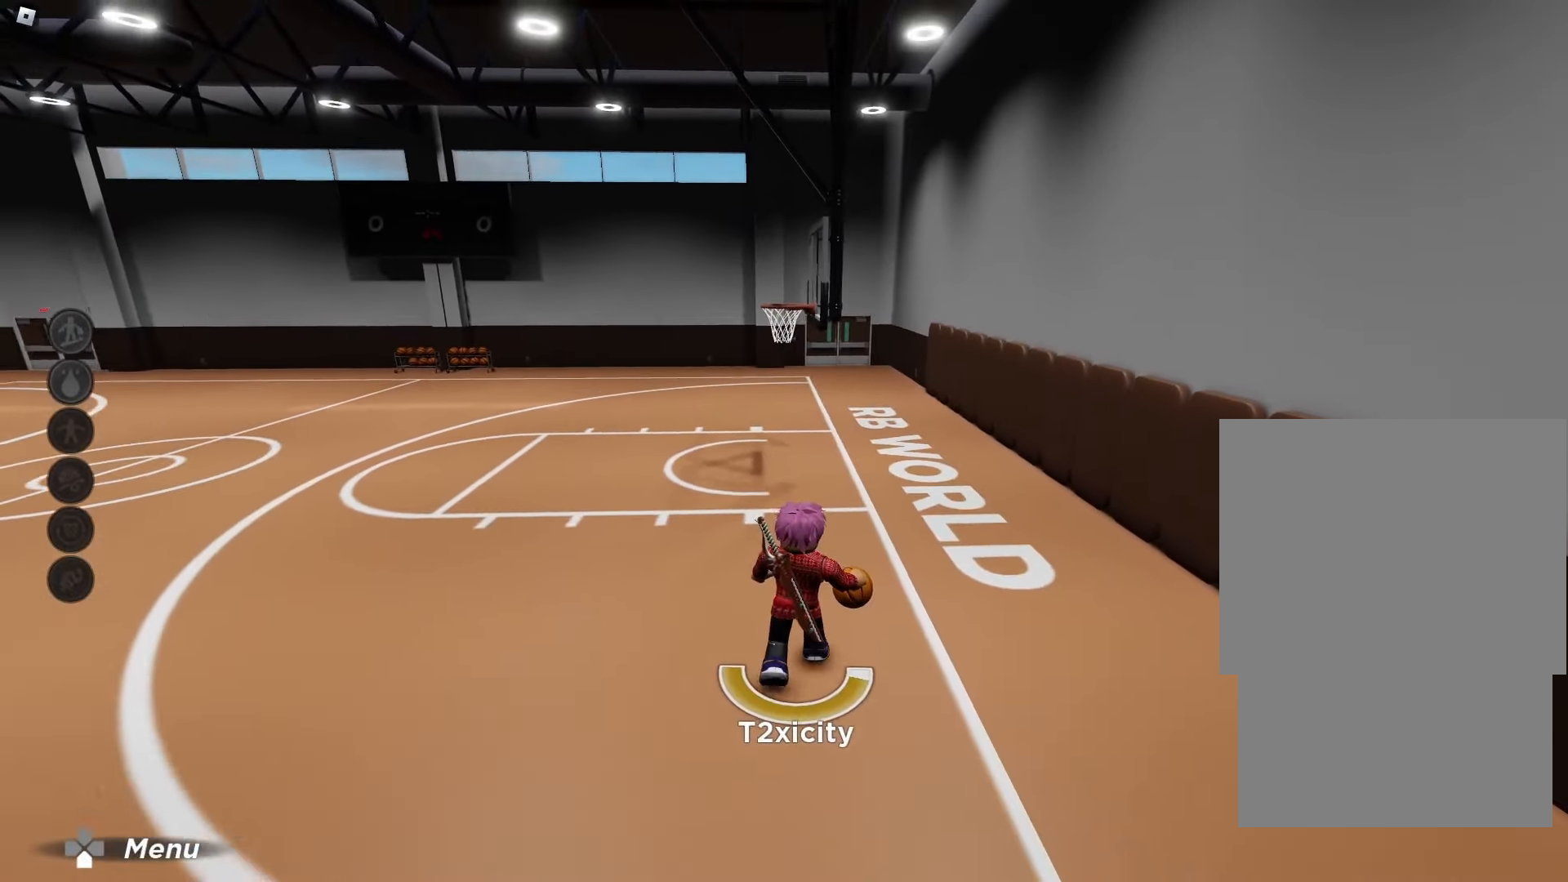
{"dt_ms": 1000, "buttons": [], "left_stick": "center", "right_stick": "center"}
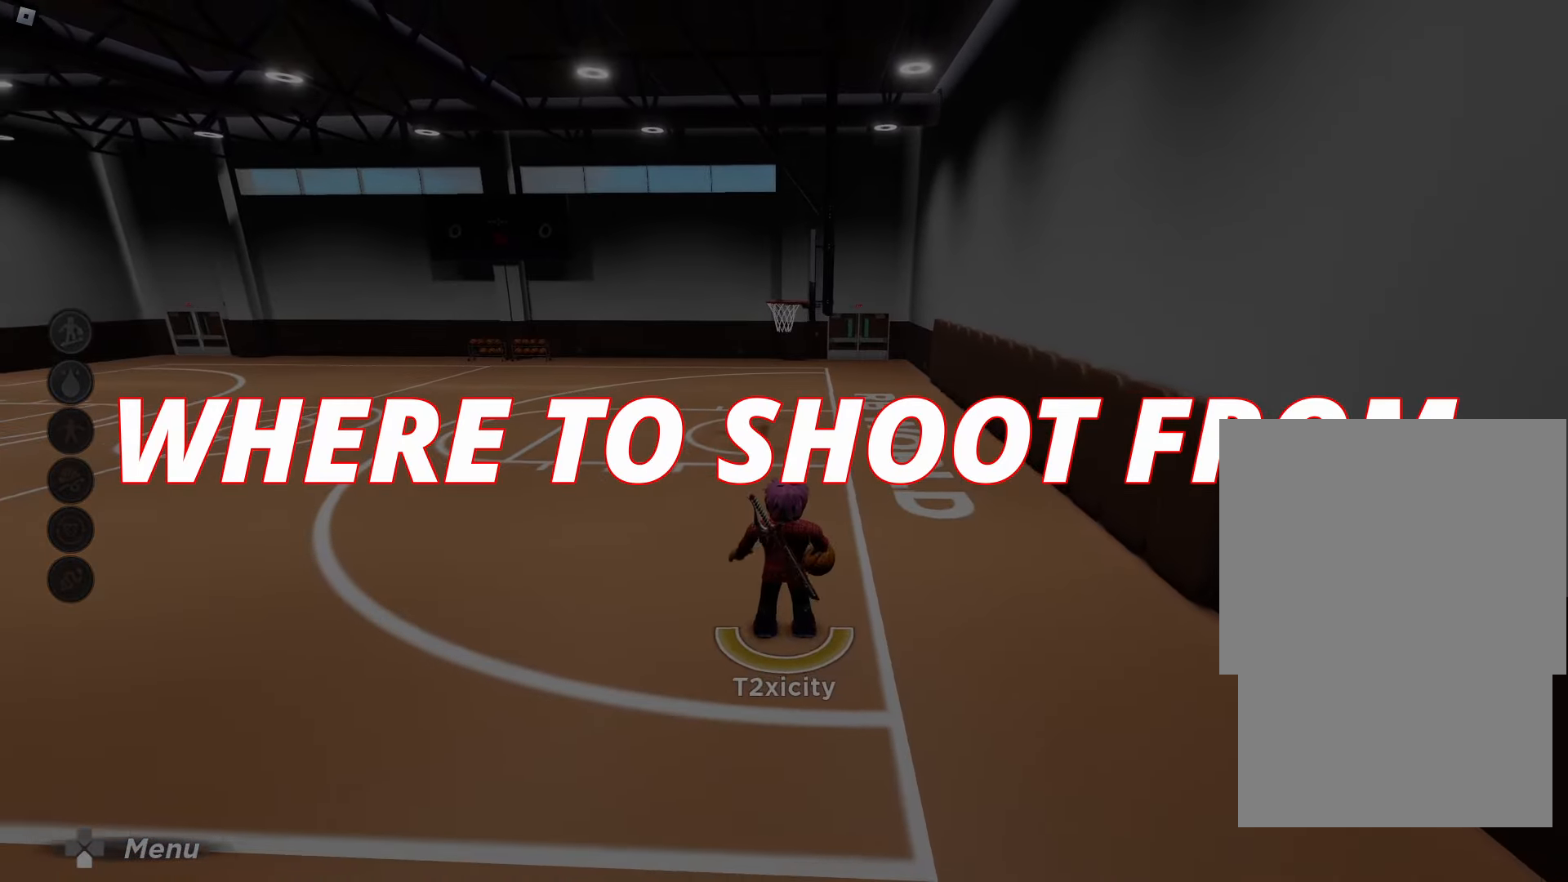
{"dt_ms": 500, "buttons": [], "left_stick": "down-left", "right_stick": "center", "events": [[17, "left_stick", "down-left"], [100, "left_stick", "left"], [200, "left_stick", "down-left"]]}
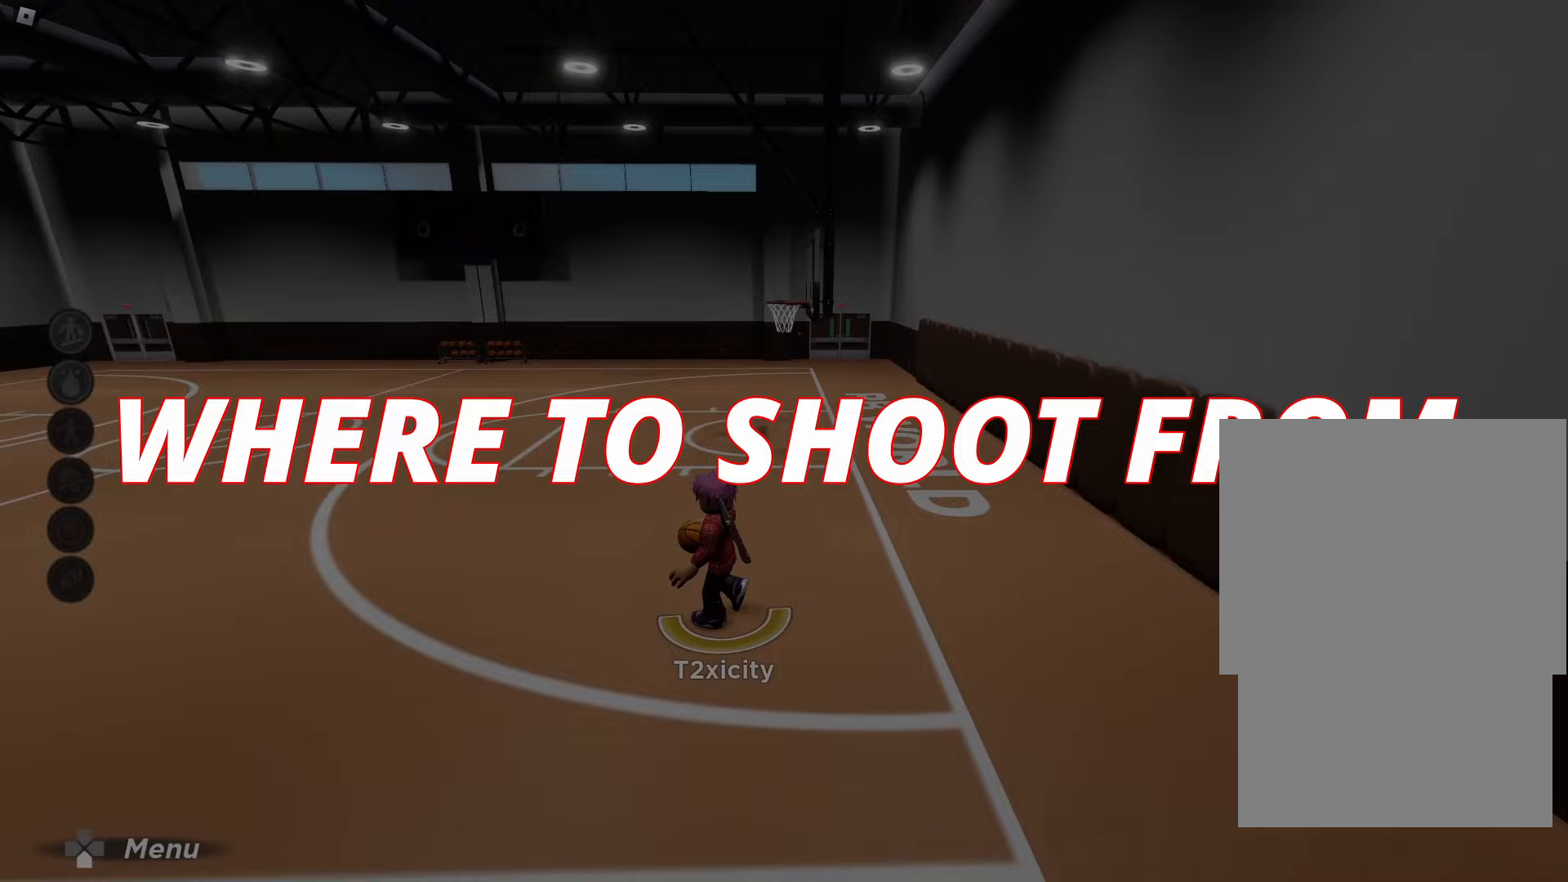
{"dt_ms": 500, "buttons": [], "left_stick": "down-left", "right_stick": "center", "events": []}
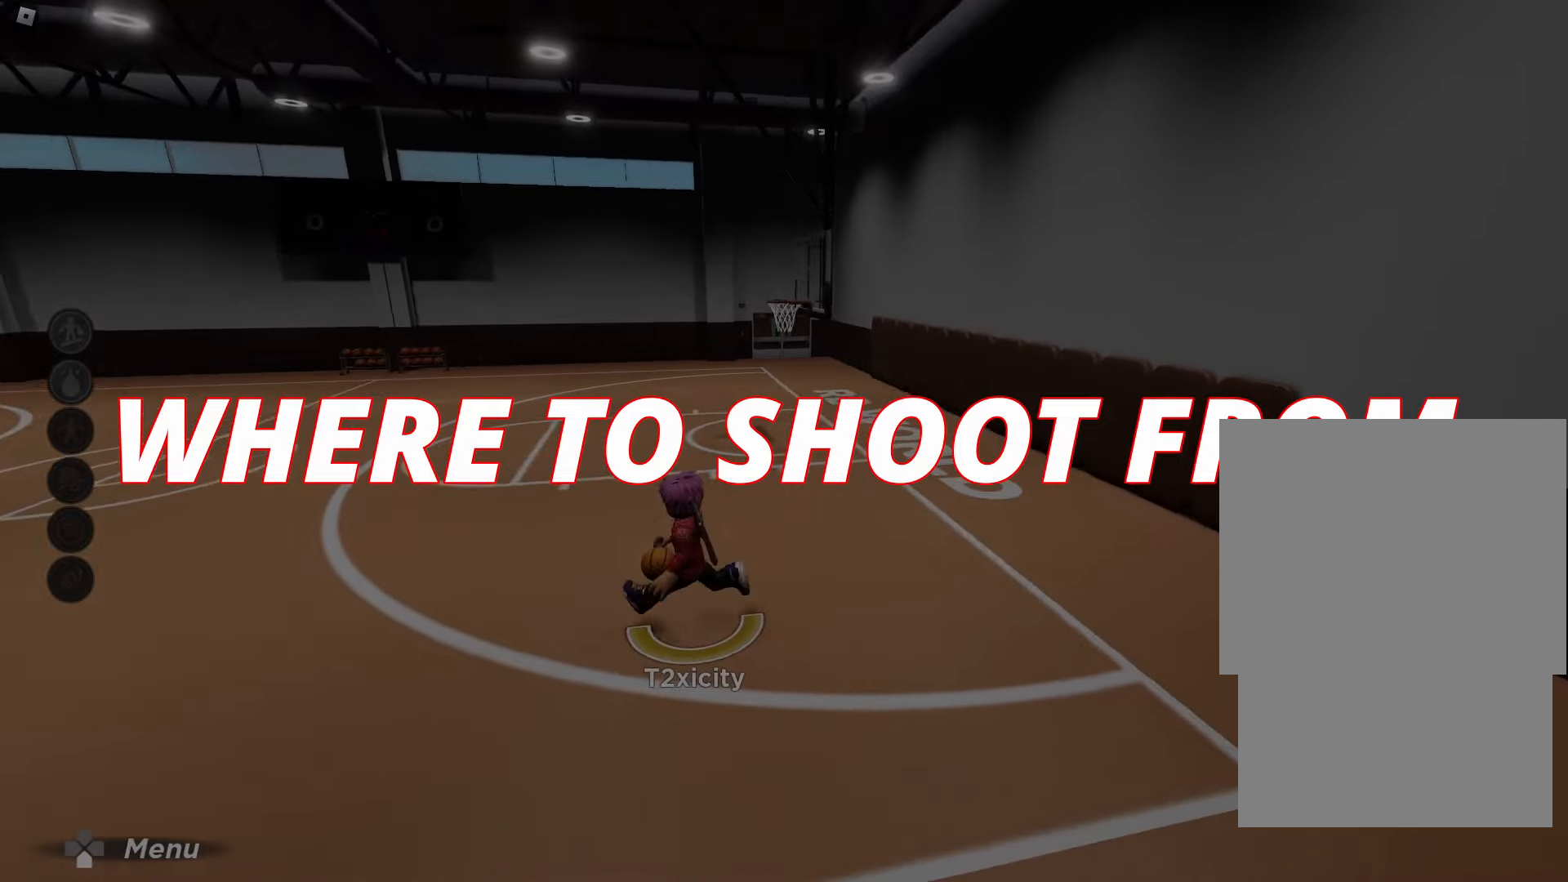
{"dt_ms": 500, "buttons": [], "left_stick": "down-left", "right_stick": "center", "events": []}
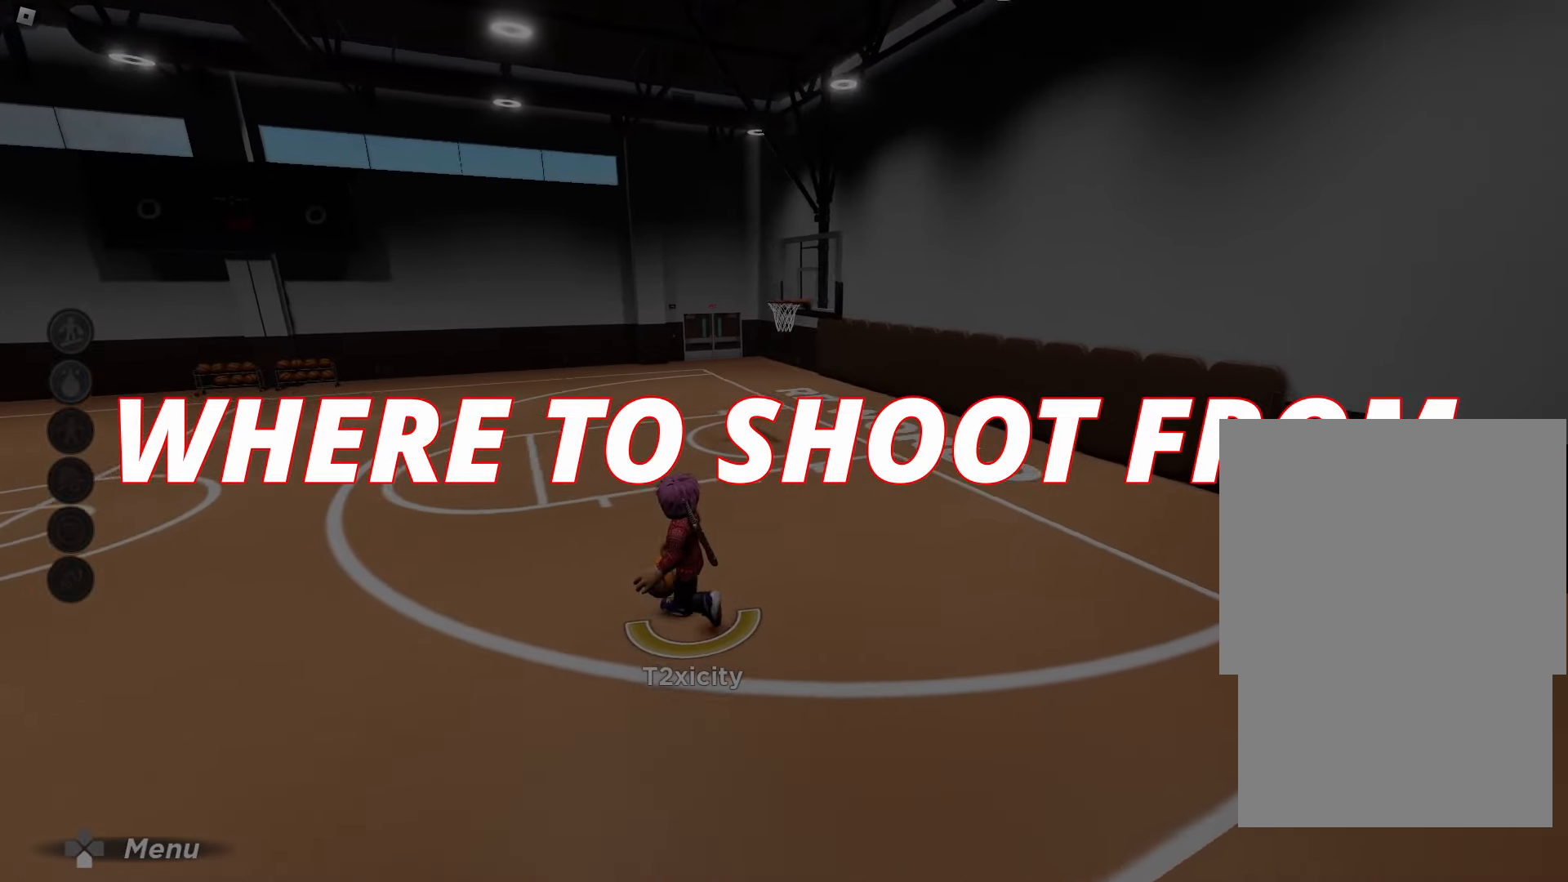
{"dt_ms": 500, "buttons": [], "left_stick": "down-left", "right_stick": "center", "events": []}
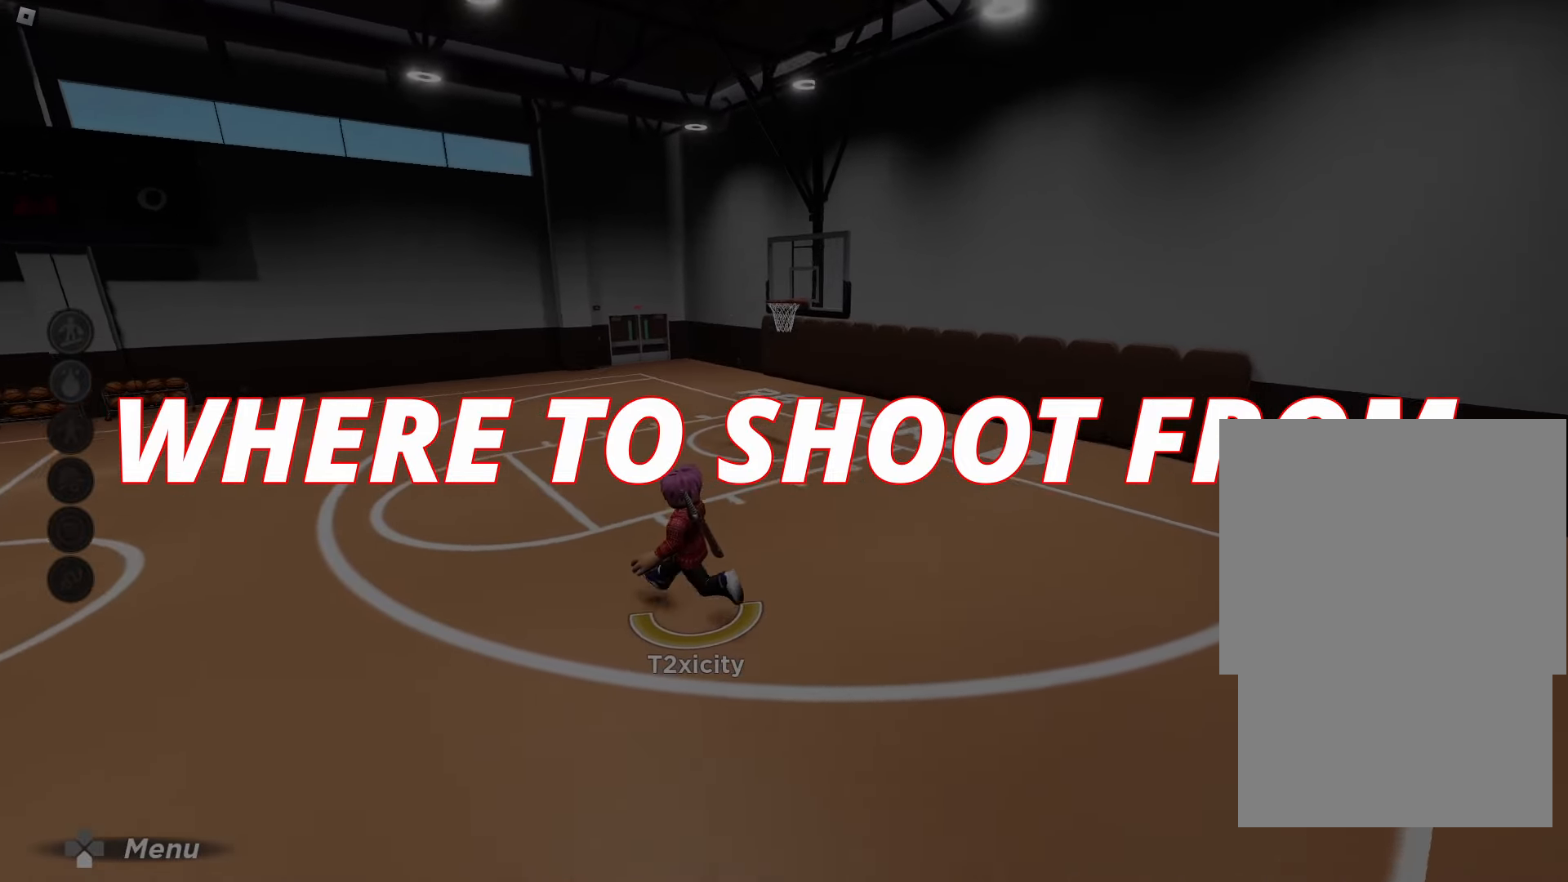
{"dt_ms": 500, "buttons": [], "left_stick": "down-left", "right_stick": "center", "events": []}
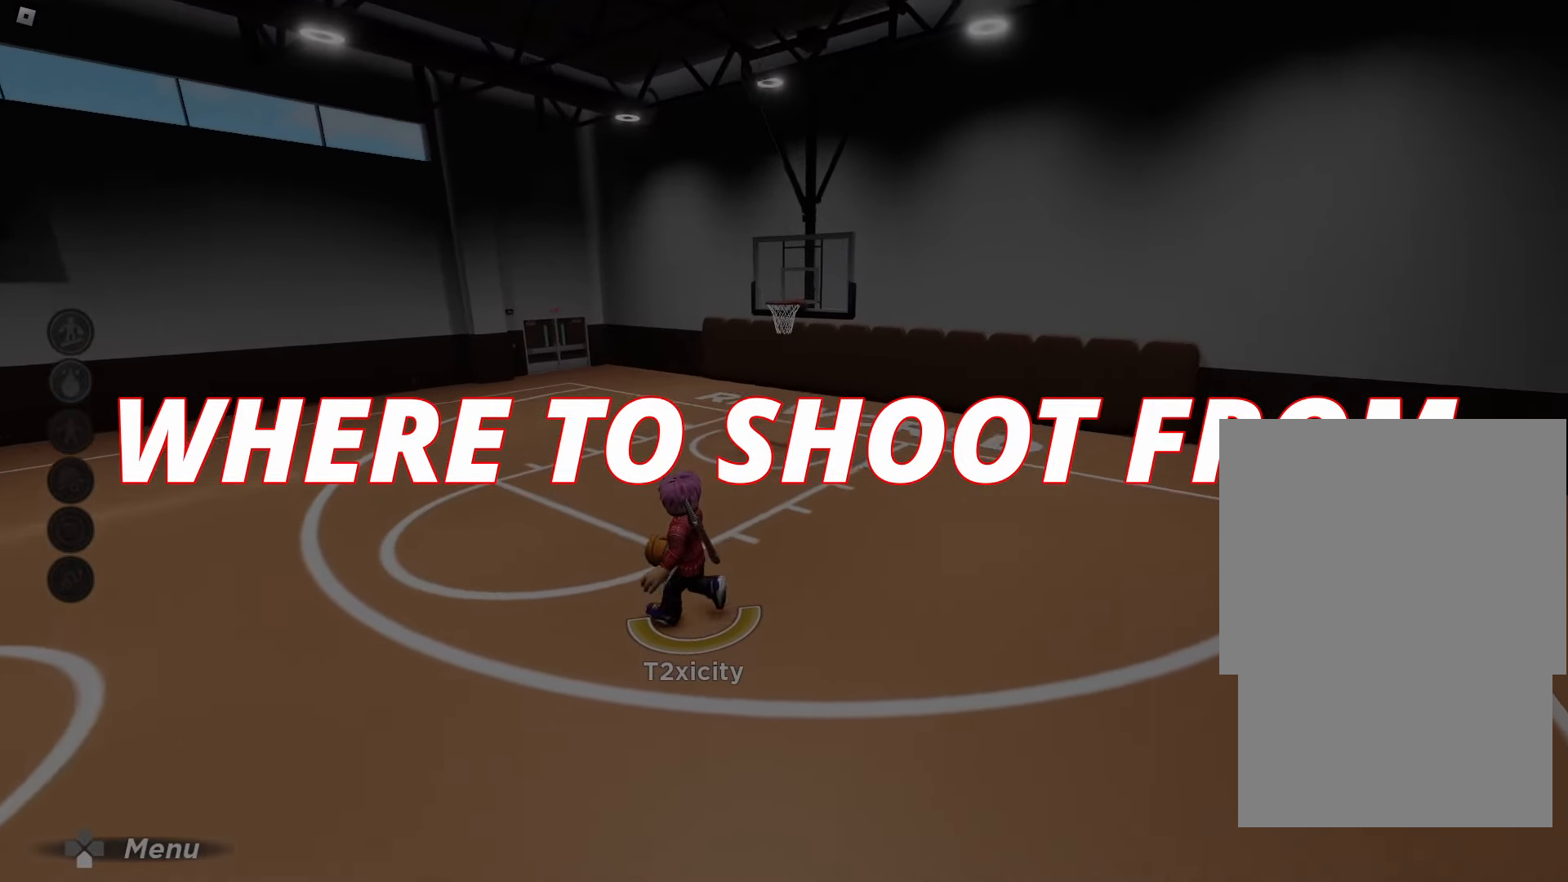
{"dt_ms": 500, "buttons": [], "left_stick": "down-left", "right_stick": "center", "events": []}
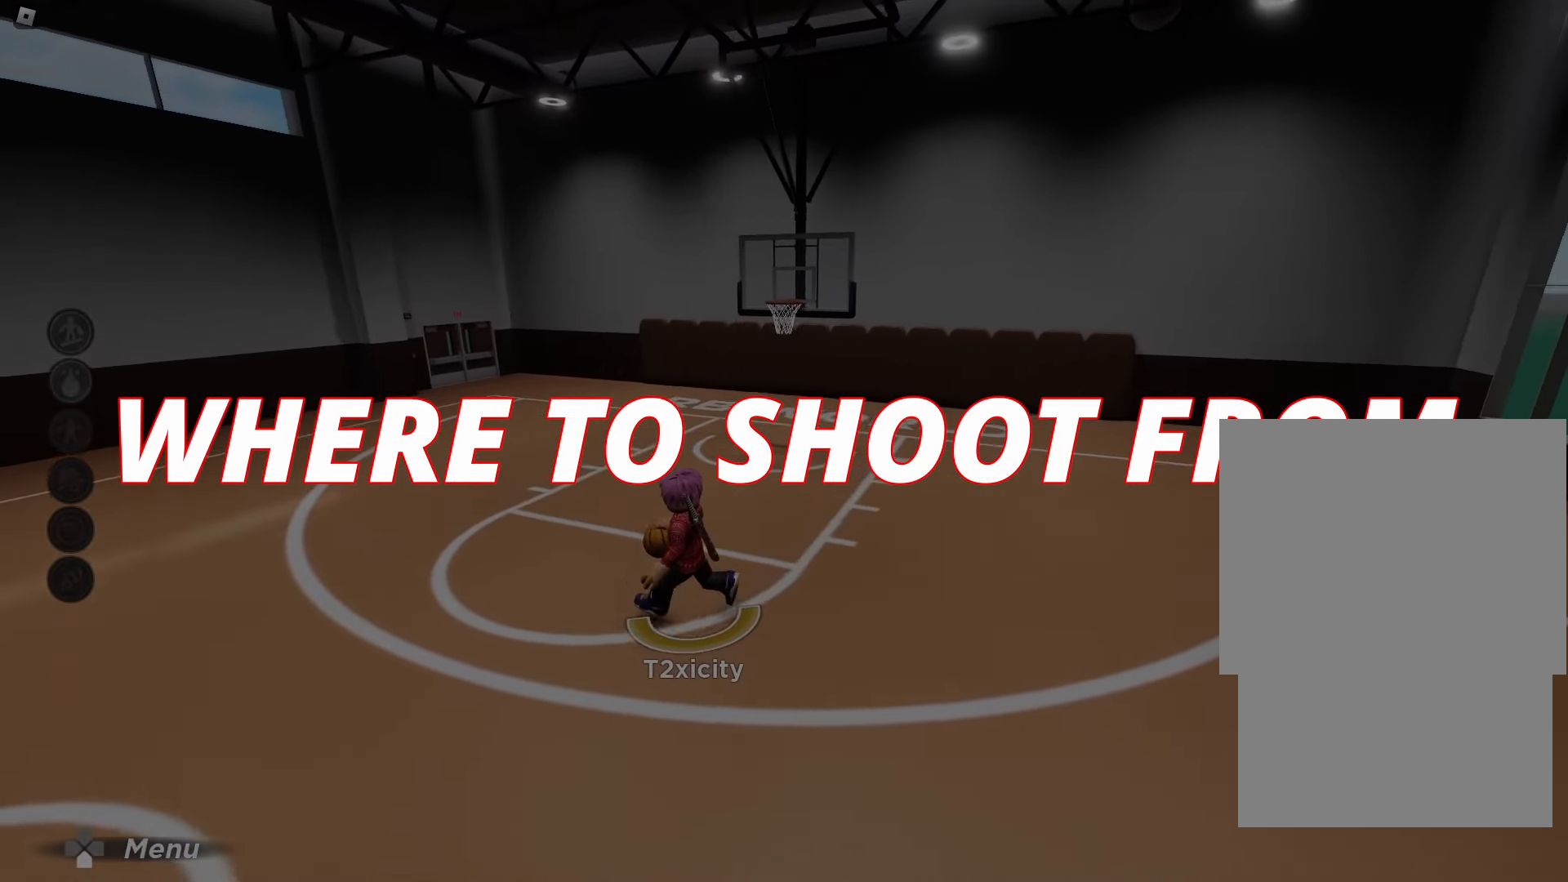
{"dt_ms": 500, "buttons": [], "left_stick": "center", "right_stick": "center", "events": [[467, "left_stick", "center"]]}
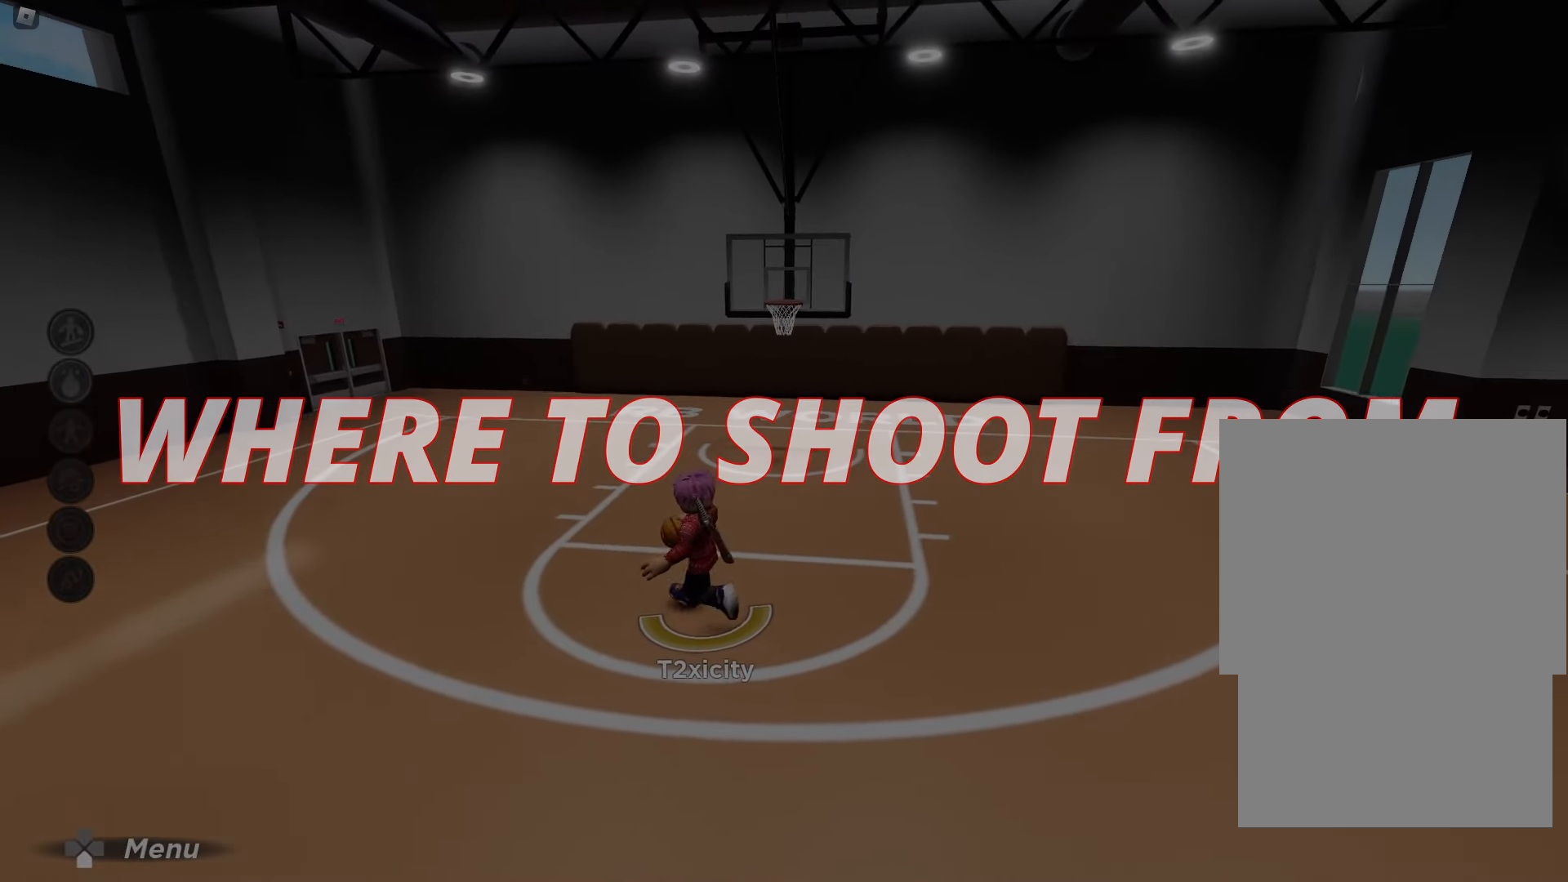
{"dt_ms": 500, "buttons": [], "left_stick": "center", "right_stick": "center"}
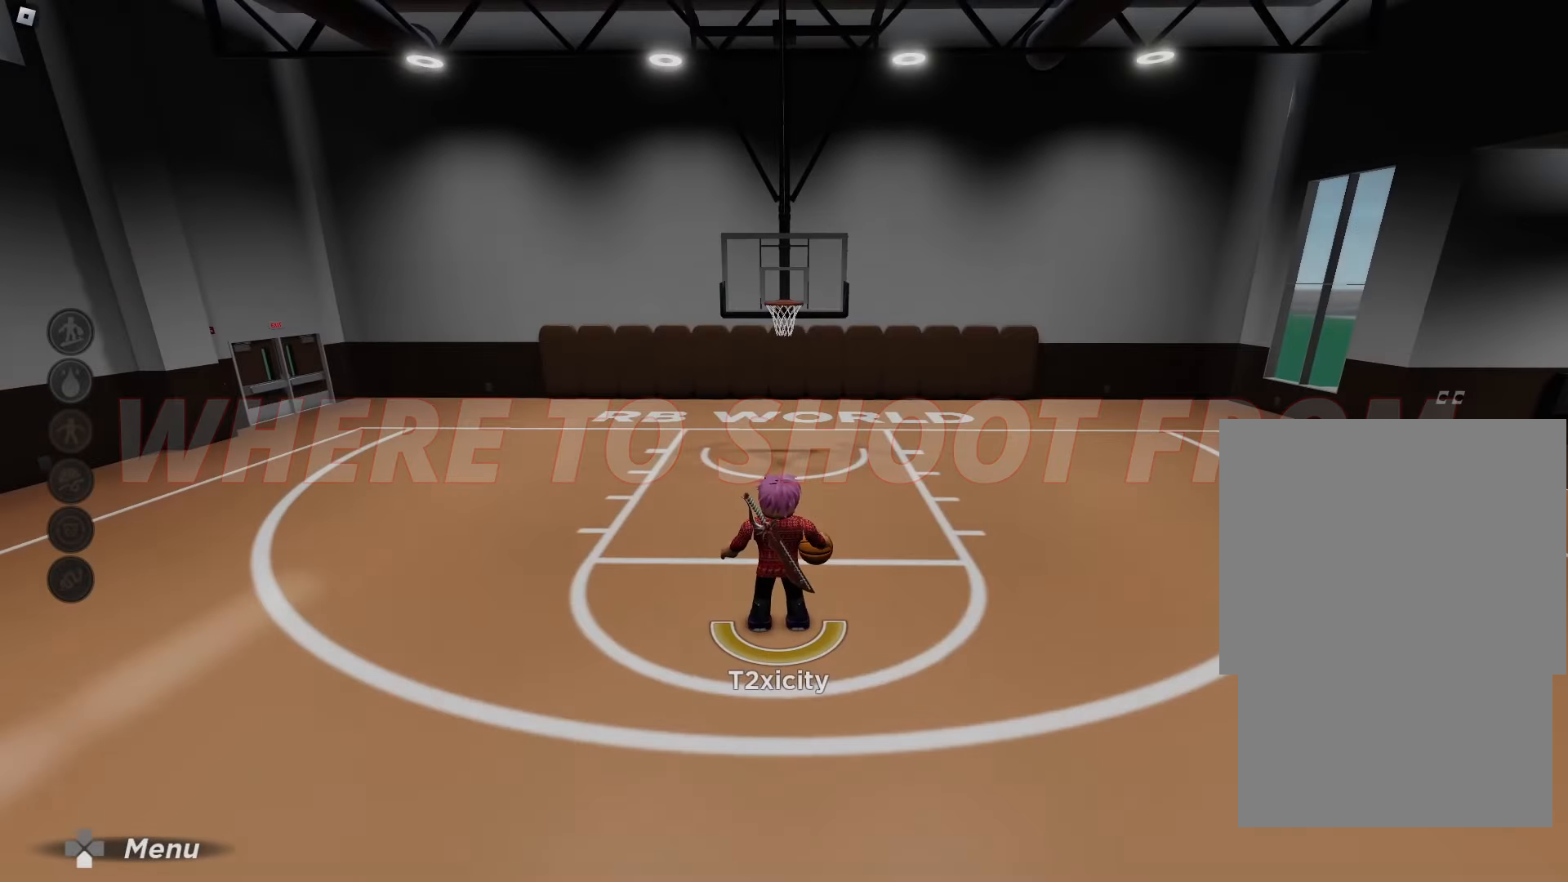
{"dt_ms": 500, "buttons": [], "left_stick": "center", "right_stick": "center", "events": []}
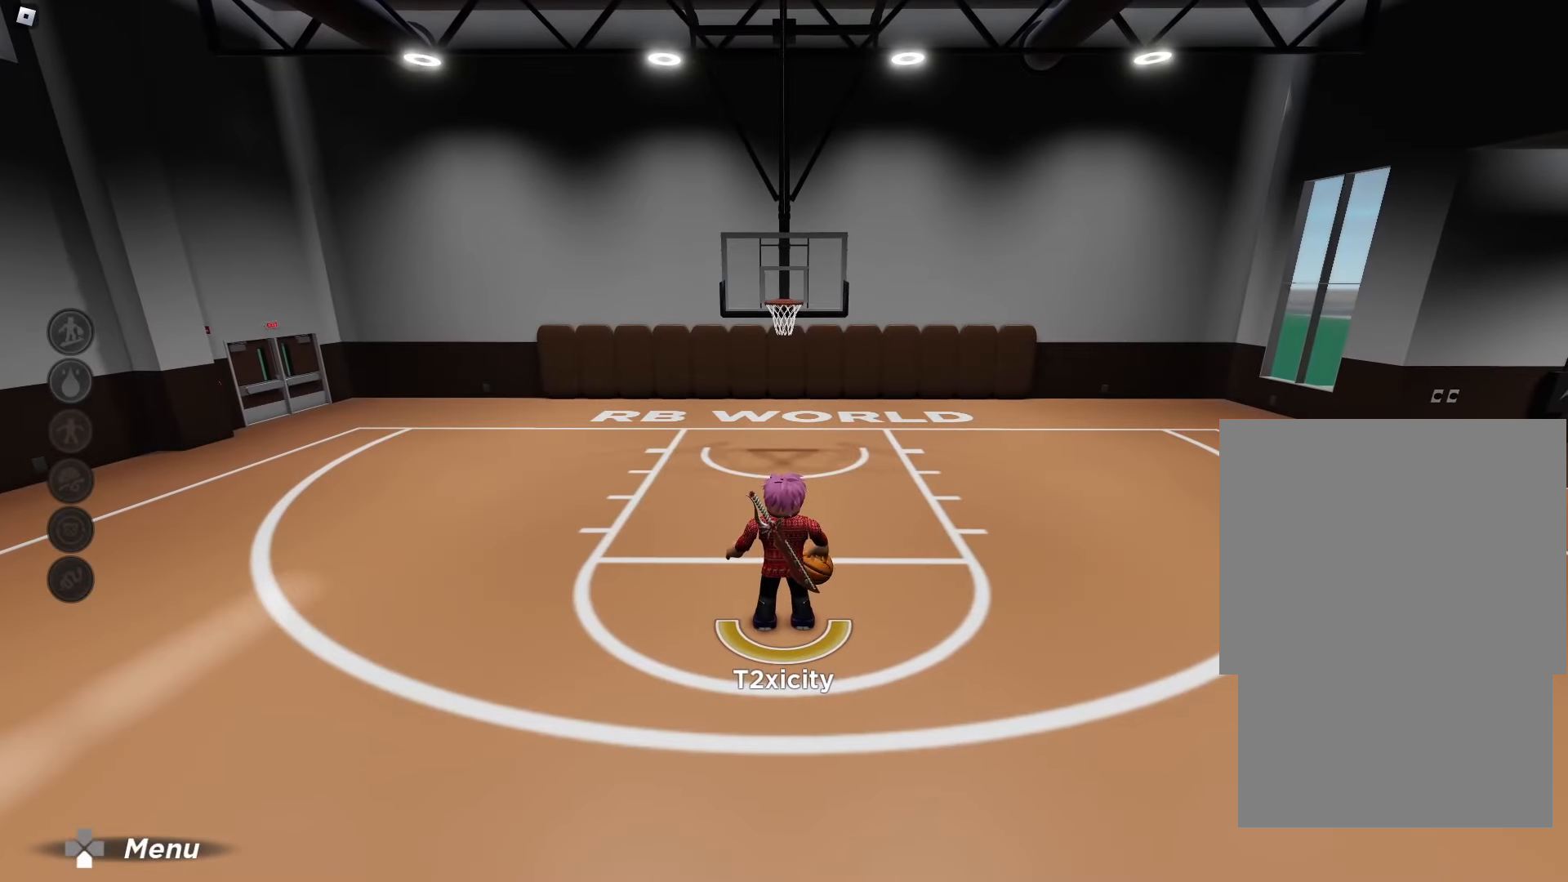
{"dt_ms": 500, "buttons": [], "left_stick": "center", "right_stick": "center", "events": []}